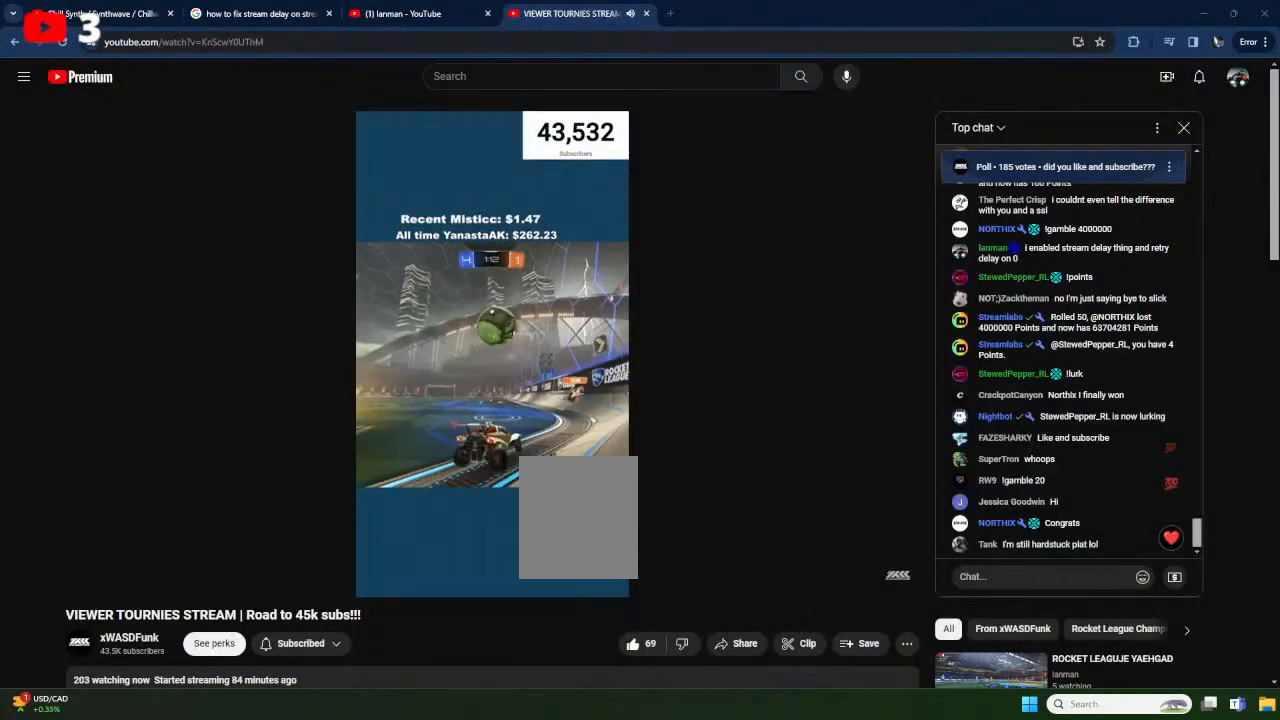
Gameplay with a controller (Xbox layout); each line is a JSON object with the inputs held at the frame after it. "events" lists button and stick changes between this image and that frame as [ms after this image, input, new state], when the widget could be followed in between. Not read: SELECT START right_stick.
{"buttons": ["X", "R2"], "left_stick": "center", "events": [[17, "R2", "down"], [50, "L2", "up"], [50, "X", "down"], [50, "left_stick", "up-right"], [217, "L1", "up"], [283, "X", "up"], [333, "left_stick", "center"], [450, "X", "down"]]}
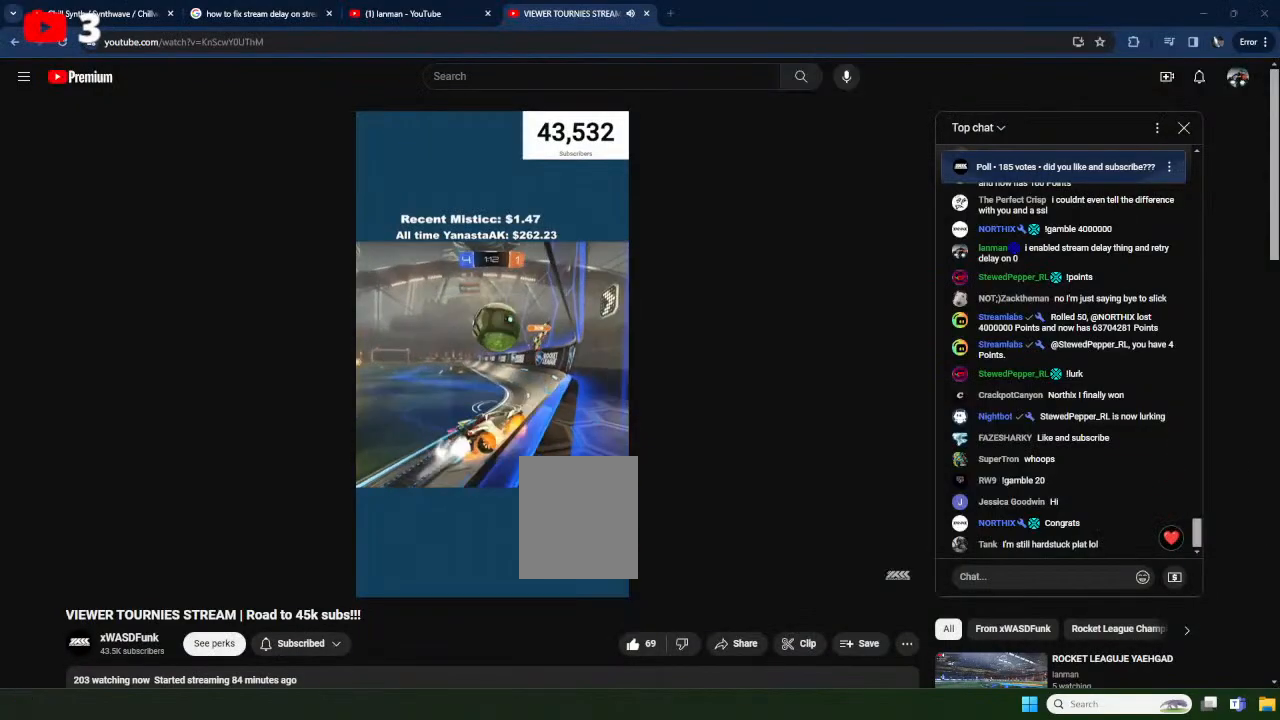
{"buttons": ["X", "L1", "R2"], "left_stick": "down-left", "events": [[17, "A", "down"], [17, "left_stick", "right"], [100, "L1", "down"], [100, "left_stick", "up-left"], [117, "A", "up"], [217, "A", "down"], [317, "left_stick", "down-left"], [467, "A", "up"]]}
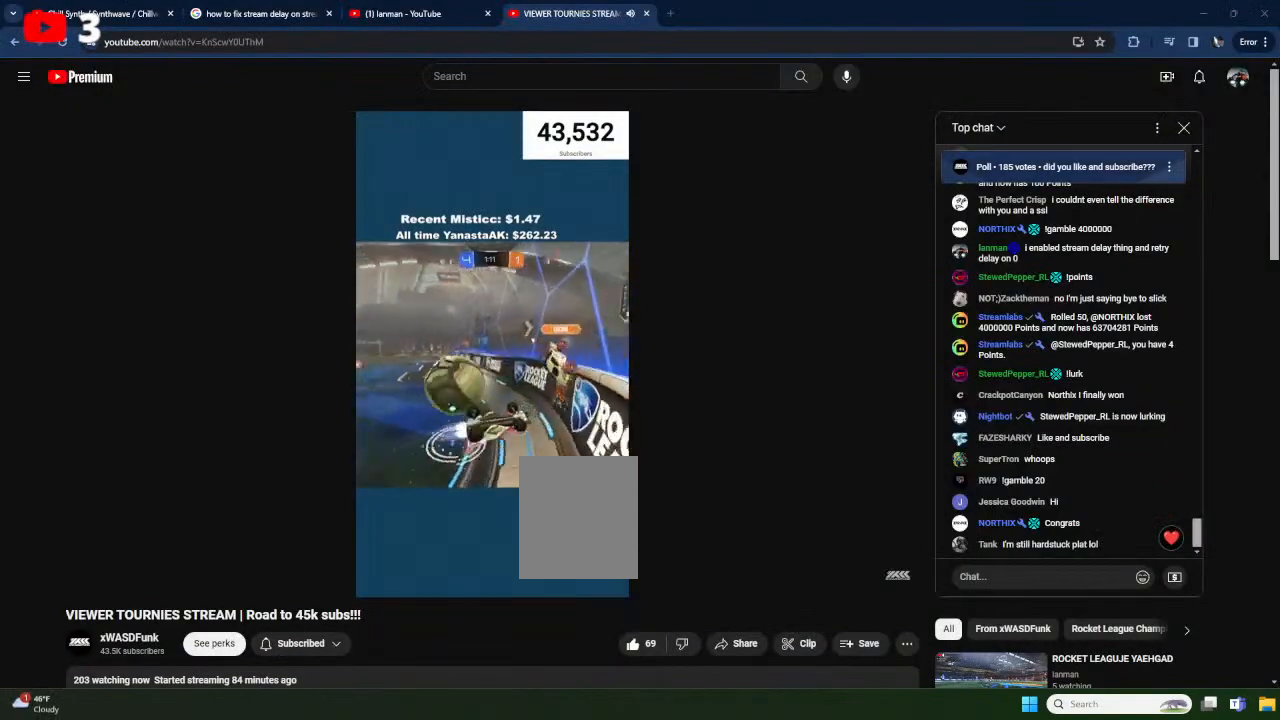
{"buttons": ["L1", "R2"], "left_stick": "left", "events": [[50, "X", "up"], [83, "left_stick", "up-left"], [217, "L1", "up"], [383, "R2", "up"], [383, "left_stick", "left"], [500, "L1", "down"], [500, "R2", "down"]]}
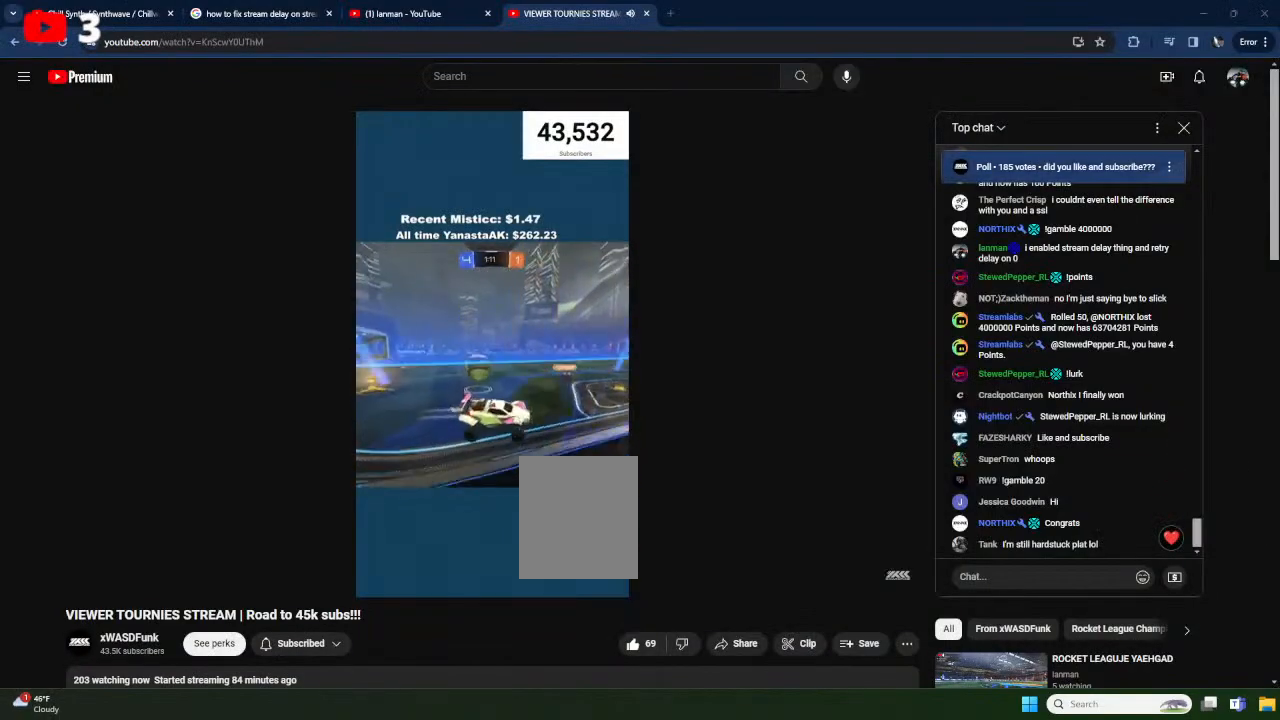
{"buttons": ["R2"], "left_stick": "left", "events": [[83, "L1", "up"]]}
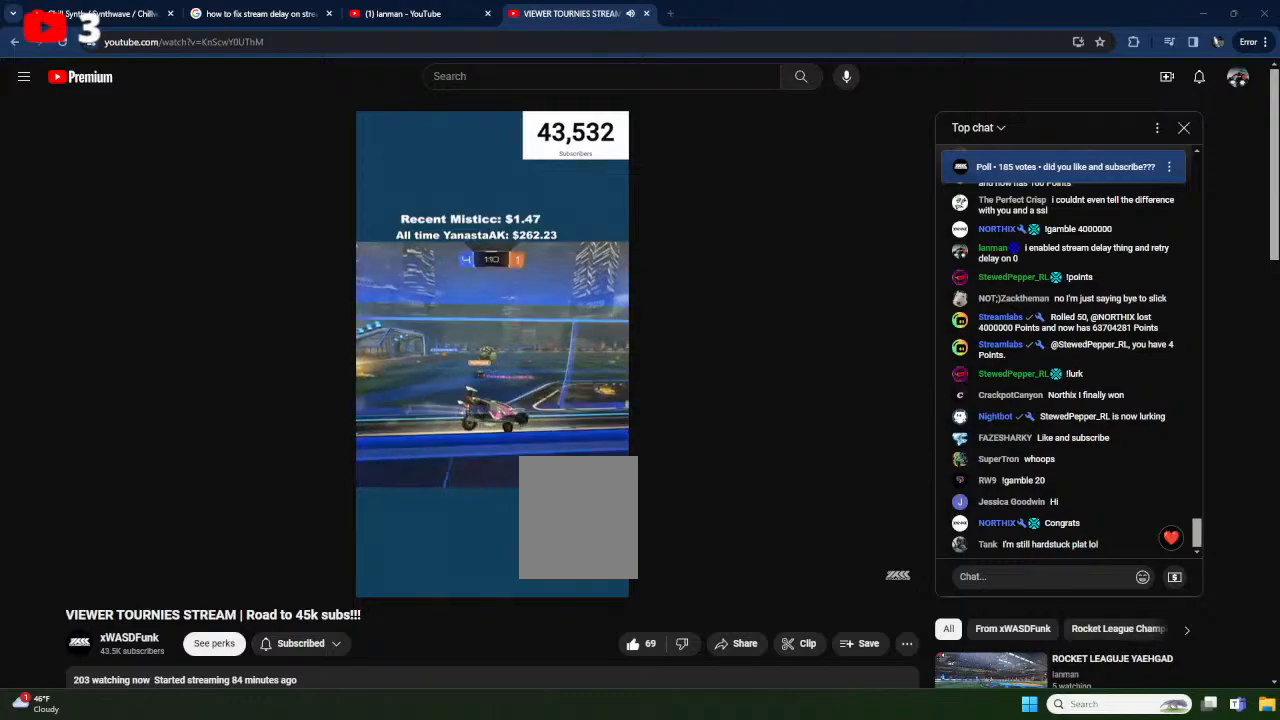
{"buttons": ["X", "R2"], "left_stick": "left", "events": [[133, "X", "down"], [167, "left_stick", "center"], [450, "left_stick", "left"]]}
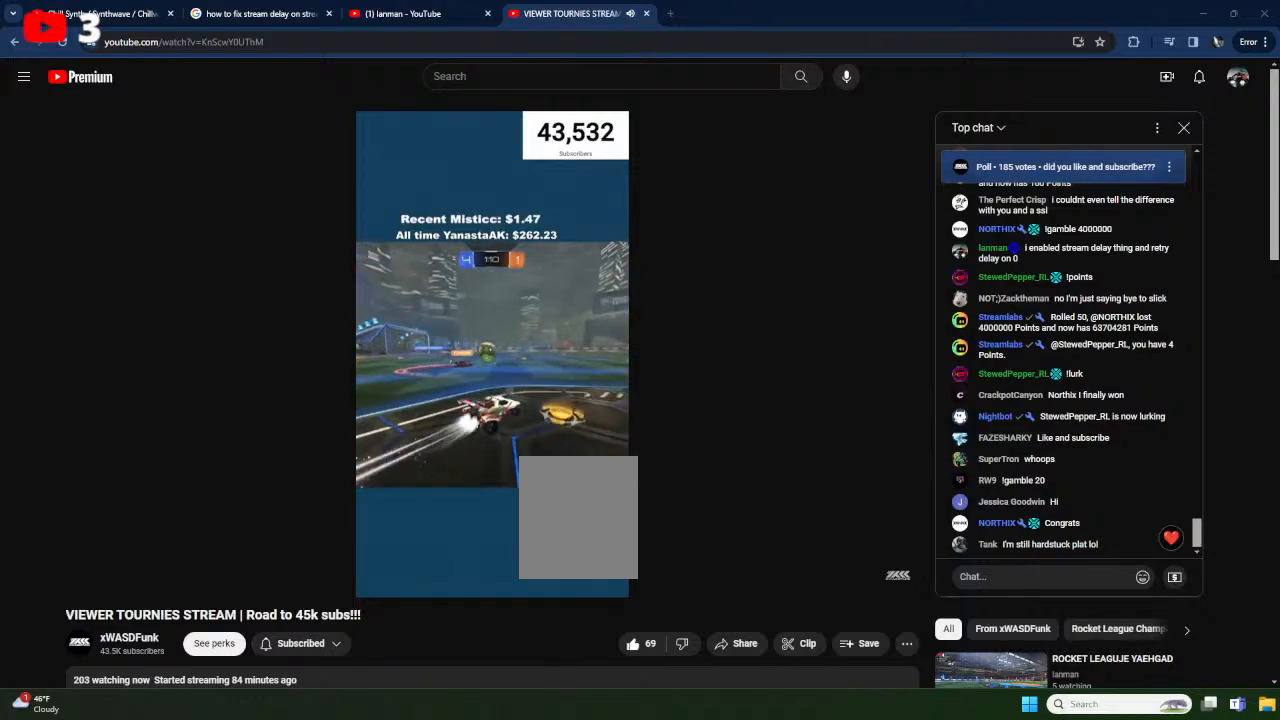
{"buttons": ["R2"], "left_stick": "down-left", "events": [[150, "left_stick", "center"], [400, "left_stick", "down-left"], [433, "X", "up"]]}
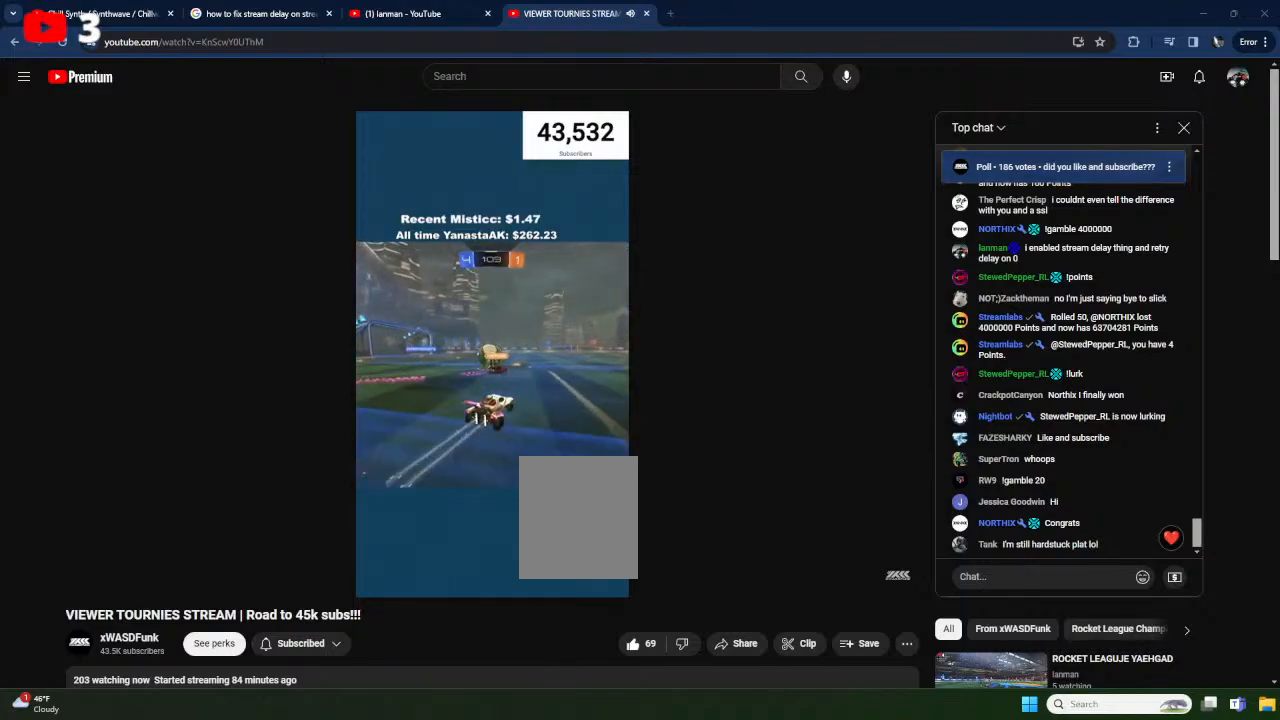
{"buttons": ["R2"], "left_stick": "down-left", "events": [[150, "left_stick", "center"], [400, "left_stick", "down-left"]]}
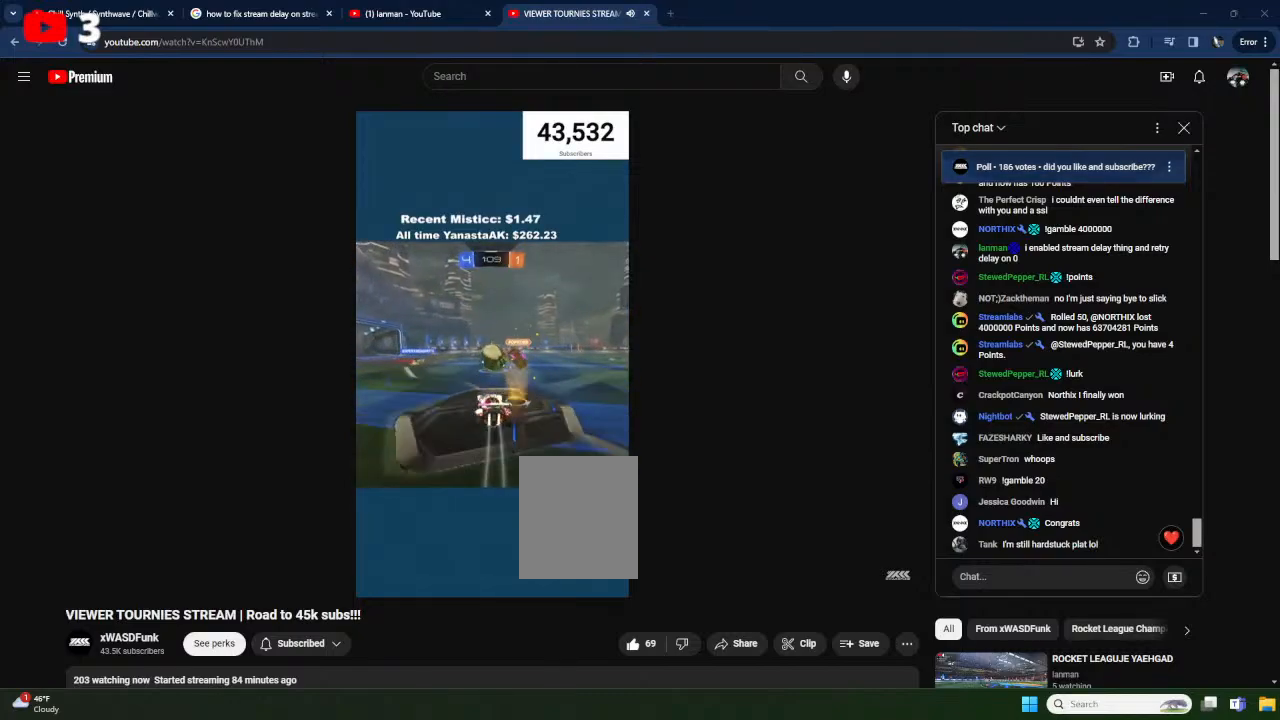
{"buttons": ["R2"], "left_stick": "center", "events": [[150, "left_stick", "center"]]}
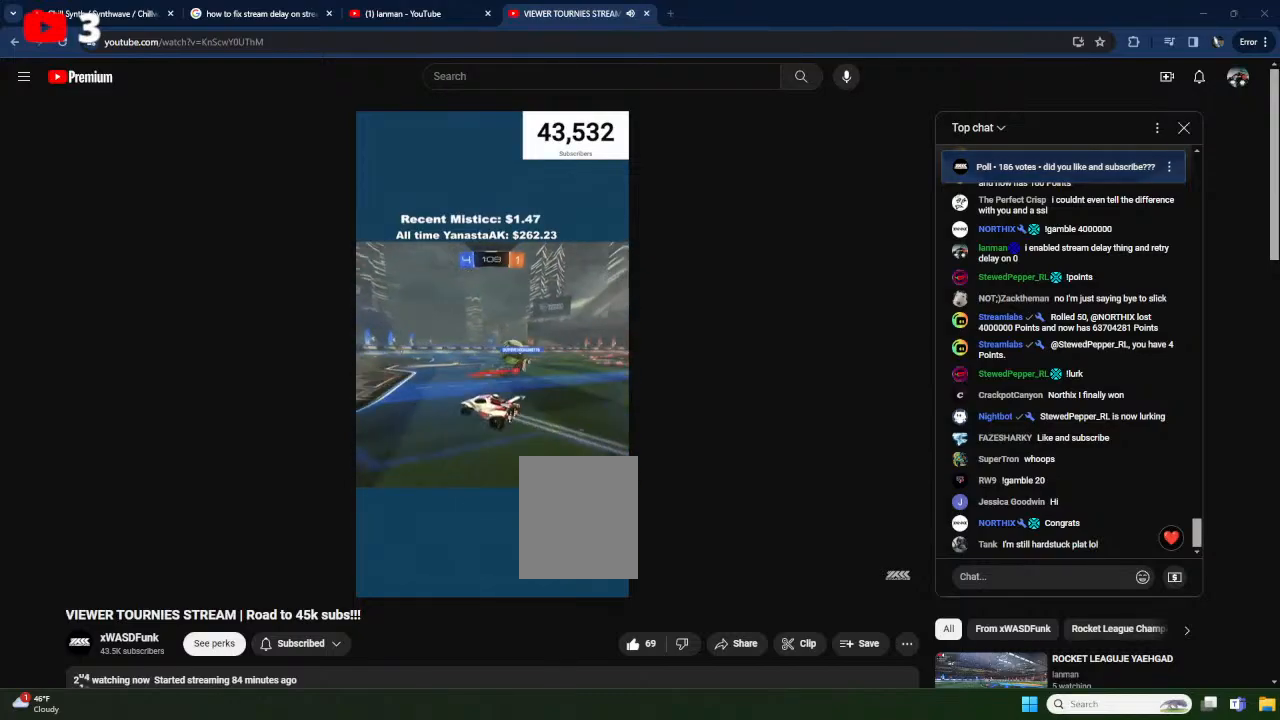
{"buttons": ["R2"], "left_stick": "right", "events": [[283, "left_stick", "right"]]}
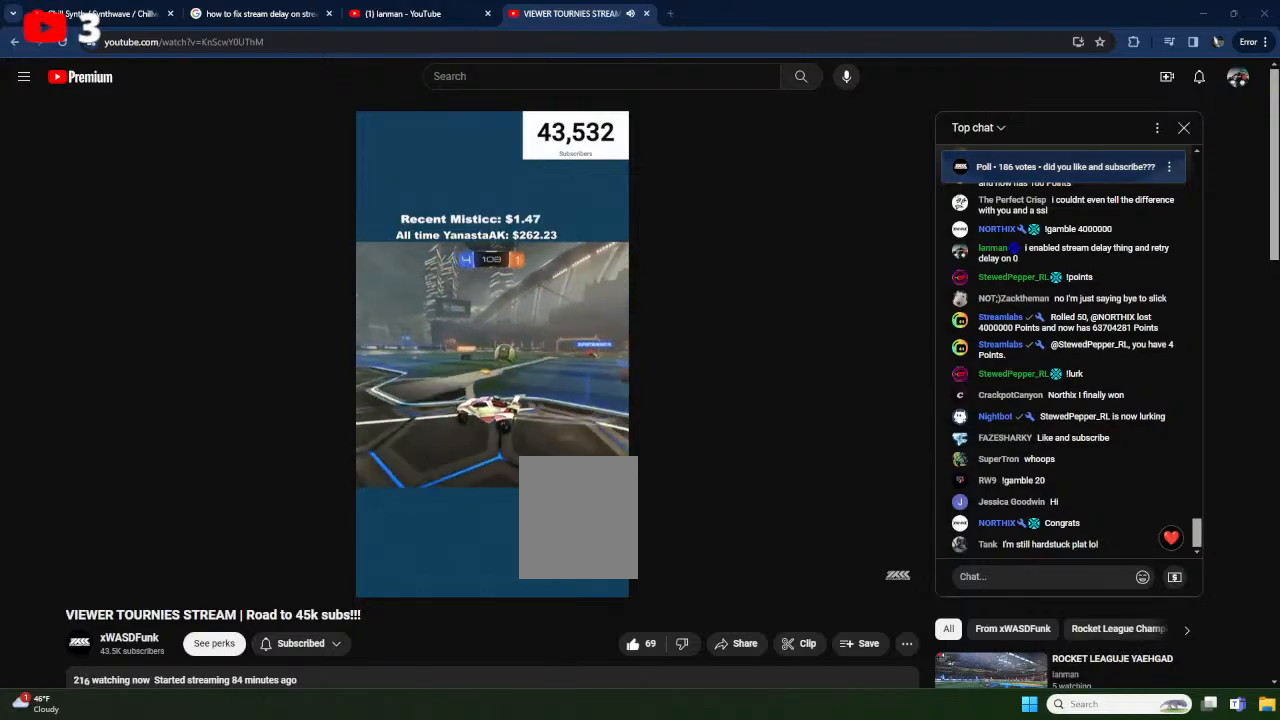
{"buttons": ["R2"], "left_stick": "center", "events": [[417, "left_stick", "center"]]}
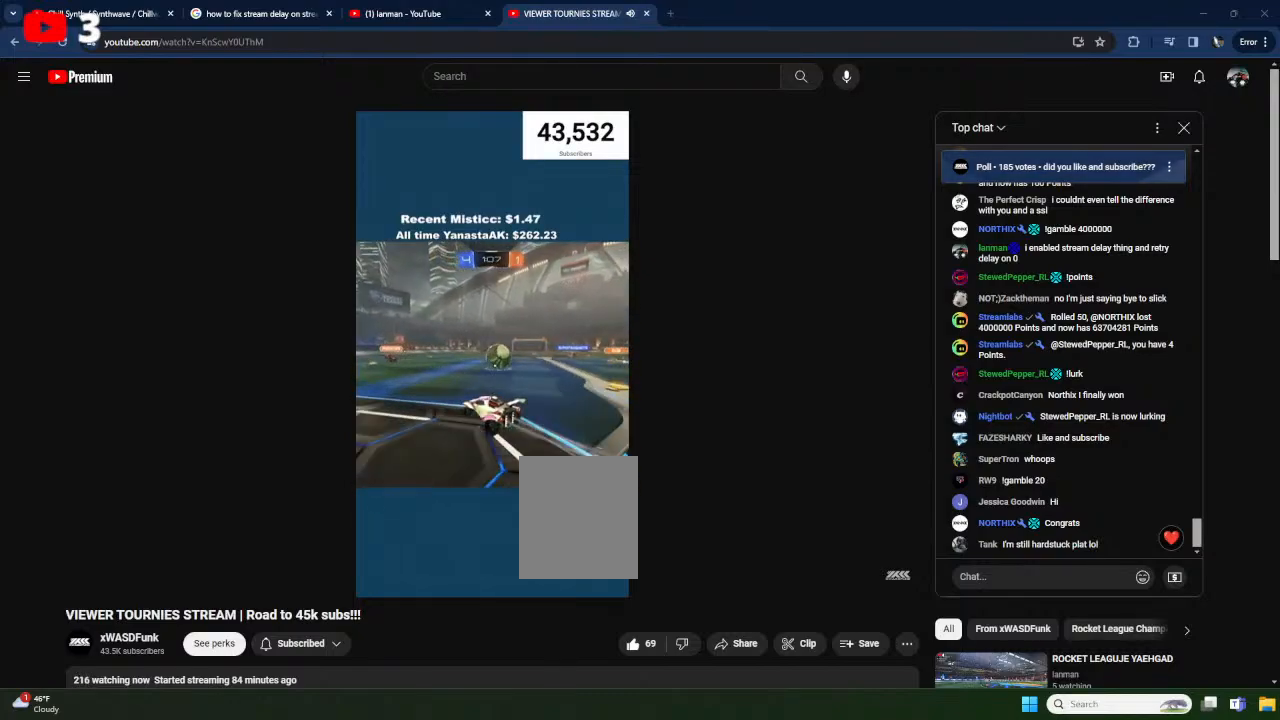
{"buttons": ["L2"], "left_stick": "down-left", "events": [[267, "L2", "down"], [267, "R2", "up"], [333, "left_stick", "down-left"]]}
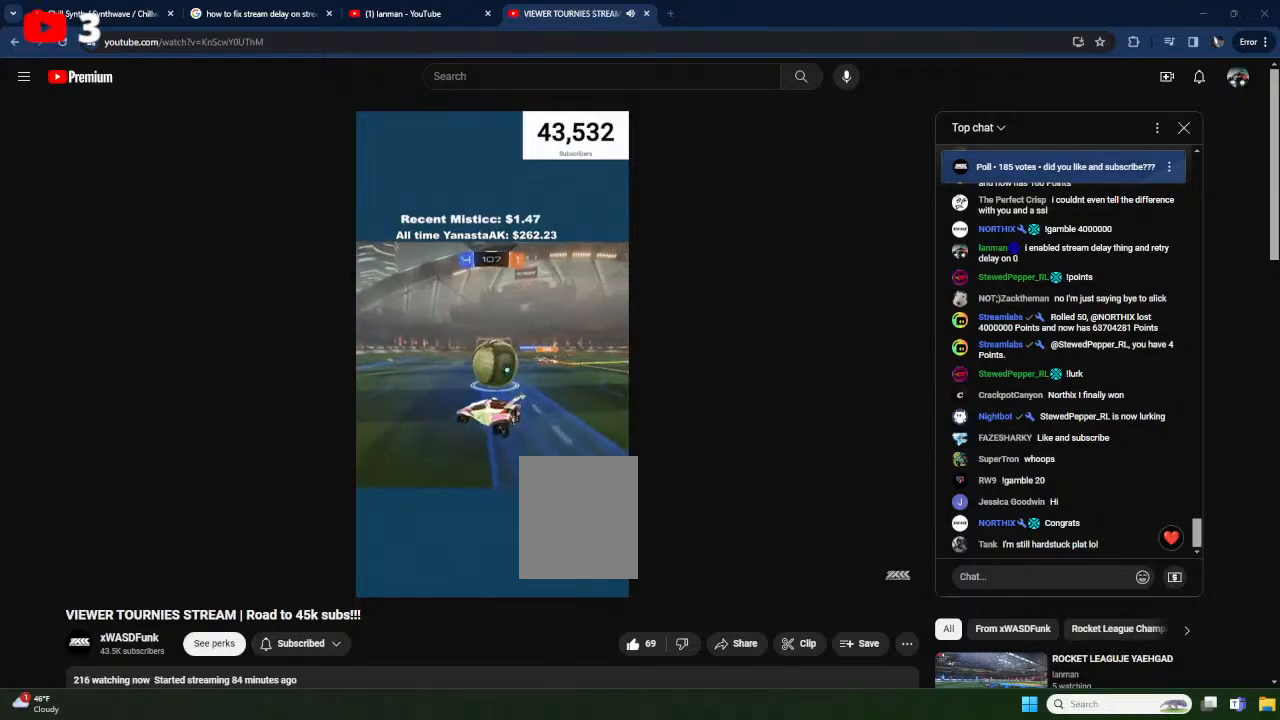
{"buttons": ["X", "R2"], "left_stick": "center", "events": [[50, "L2", "up"], [233, "R2", "down"], [233, "left_stick", "center"], [317, "X", "down"], [333, "left_stick", "right"], [417, "left_stick", "center"]]}
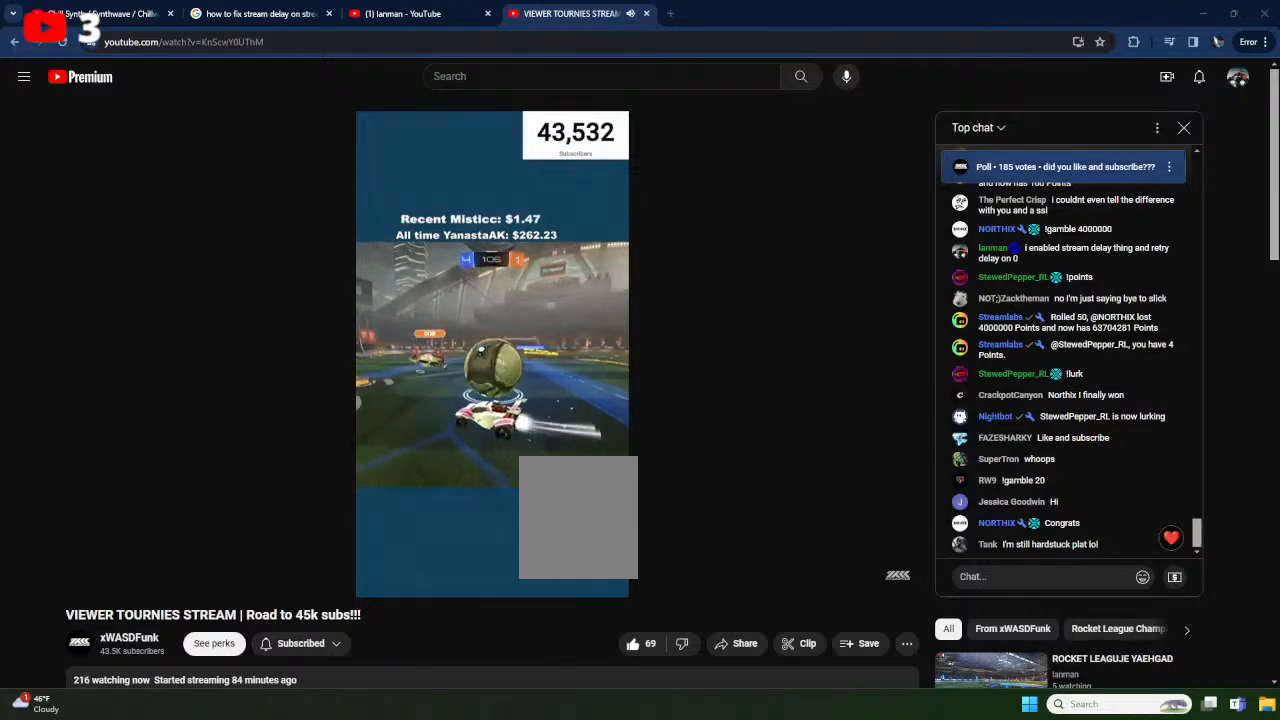
{"buttons": [], "left_stick": "center", "events": [[33, "left_stick", "right"], [133, "X", "up"], [233, "R2", "up"], [483, "left_stick", "center"]]}
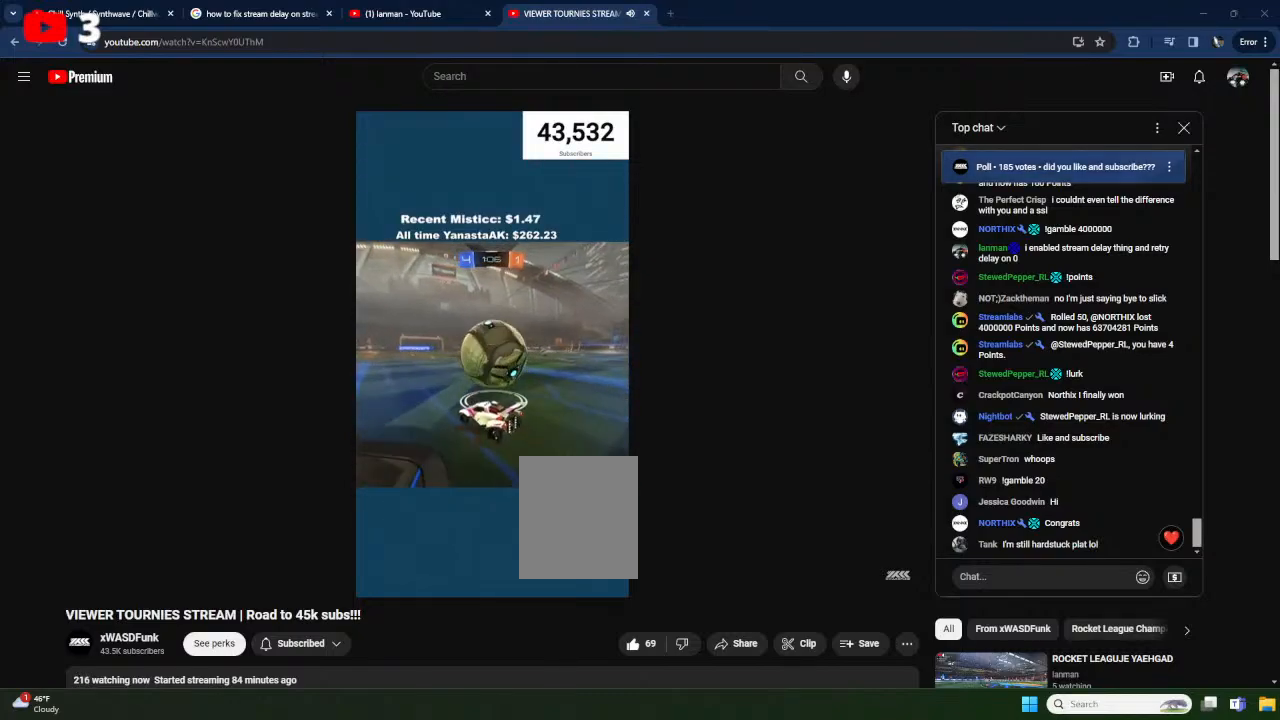
{"buttons": ["R1"], "left_stick": "down-left", "events": [[167, "A", "down"], [167, "X", "down"], [267, "R1", "down"], [283, "left_stick", "down-right"], [367, "Y", "down"], [383, "left_stick", "down-left"], [417, "A", "up"], [450, "X", "up"], [500, "Y", "up"]]}
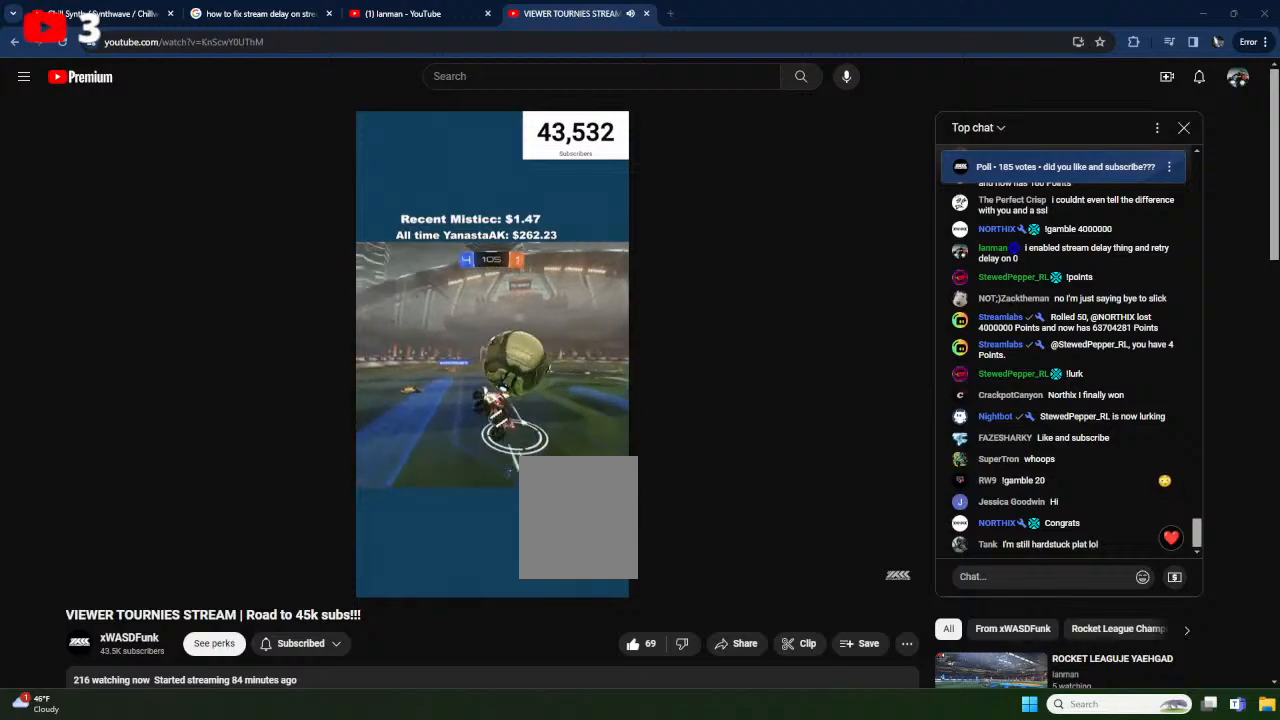
{"buttons": ["X", "R1"], "left_stick": "up", "events": [[367, "X", "down"], [383, "left_stick", "up-left"], [483, "left_stick", "up"]]}
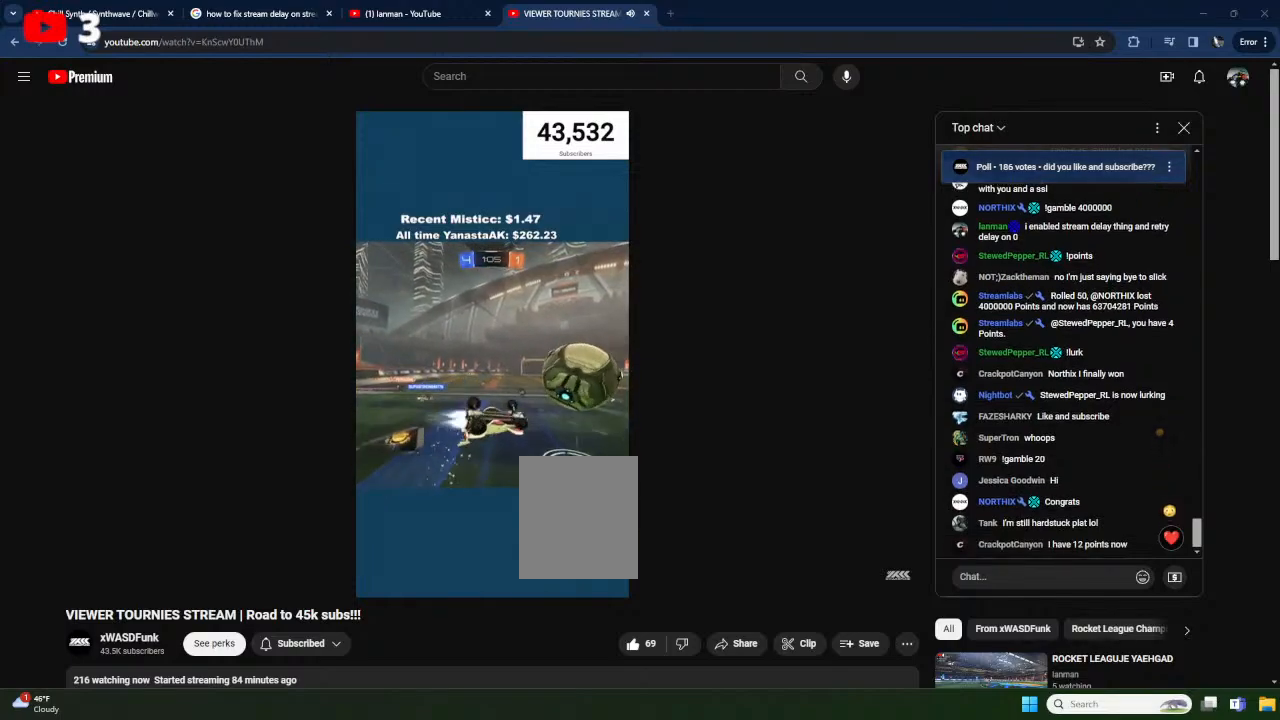
{"buttons": ["X", "L1"], "left_stick": "up", "events": [[33, "left_stick", "up-right"], [133, "left_stick", "down"], [300, "R1", "up"], [333, "left_stick", "center"], [433, "L1", "down"], [483, "left_stick", "up"]]}
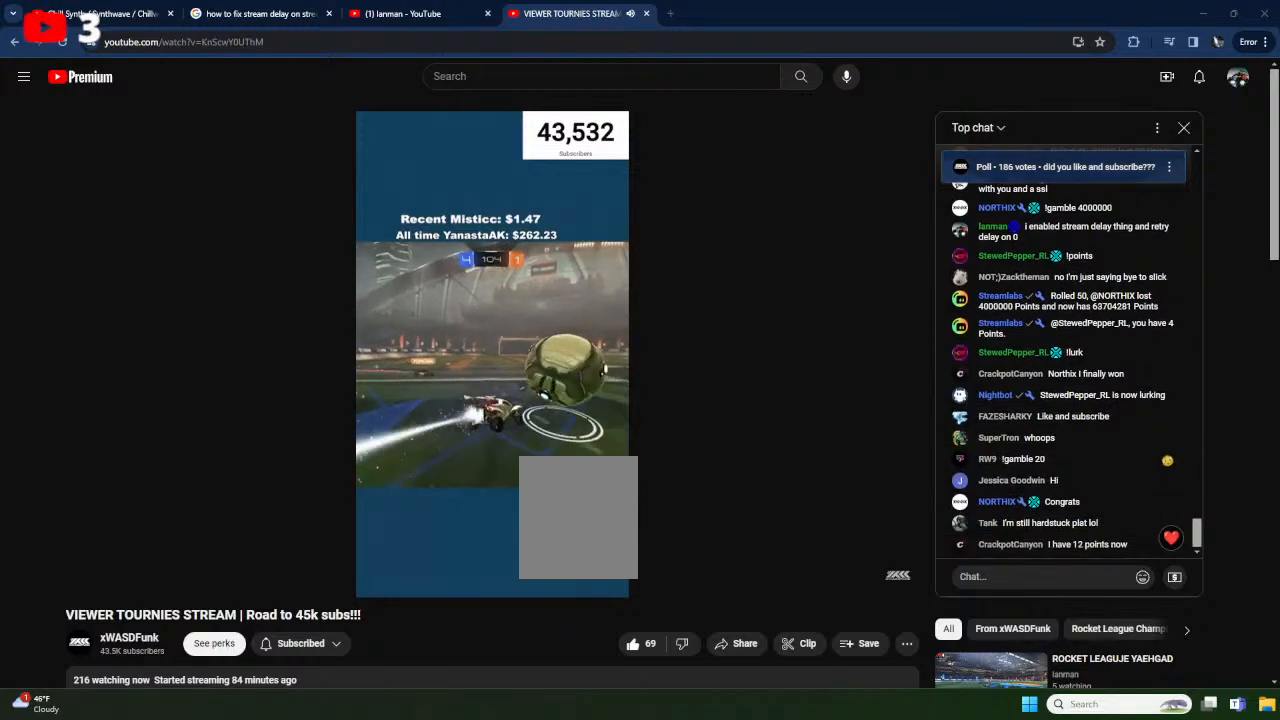
{"buttons": ["X"], "left_stick": "left", "events": [[50, "A", "down"], [100, "L1", "up"], [100, "left_stick", "right"], [250, "A", "up"], [300, "left_stick", "center"], [400, "left_stick", "left"]]}
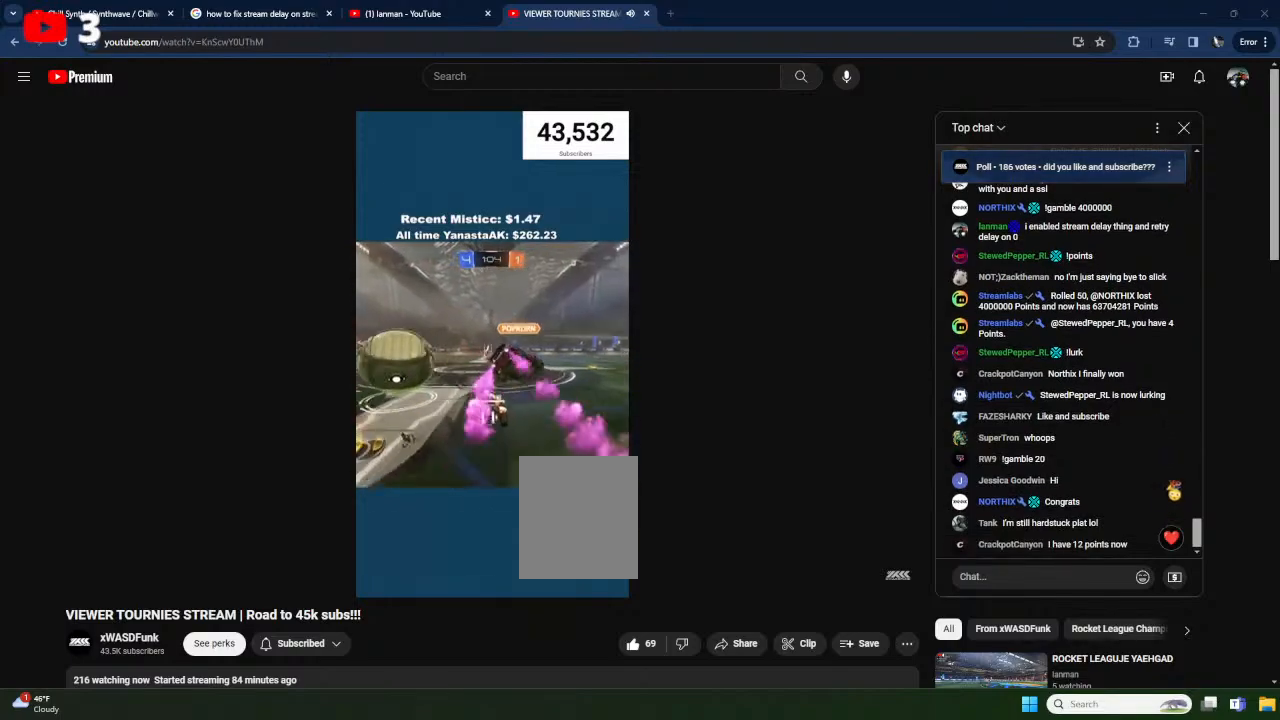
{"buttons": ["X", "R2"], "left_stick": "center", "events": [[33, "R2", "down"], [167, "X", "up"], [417, "left_stick", "center"], [433, "X", "down"]]}
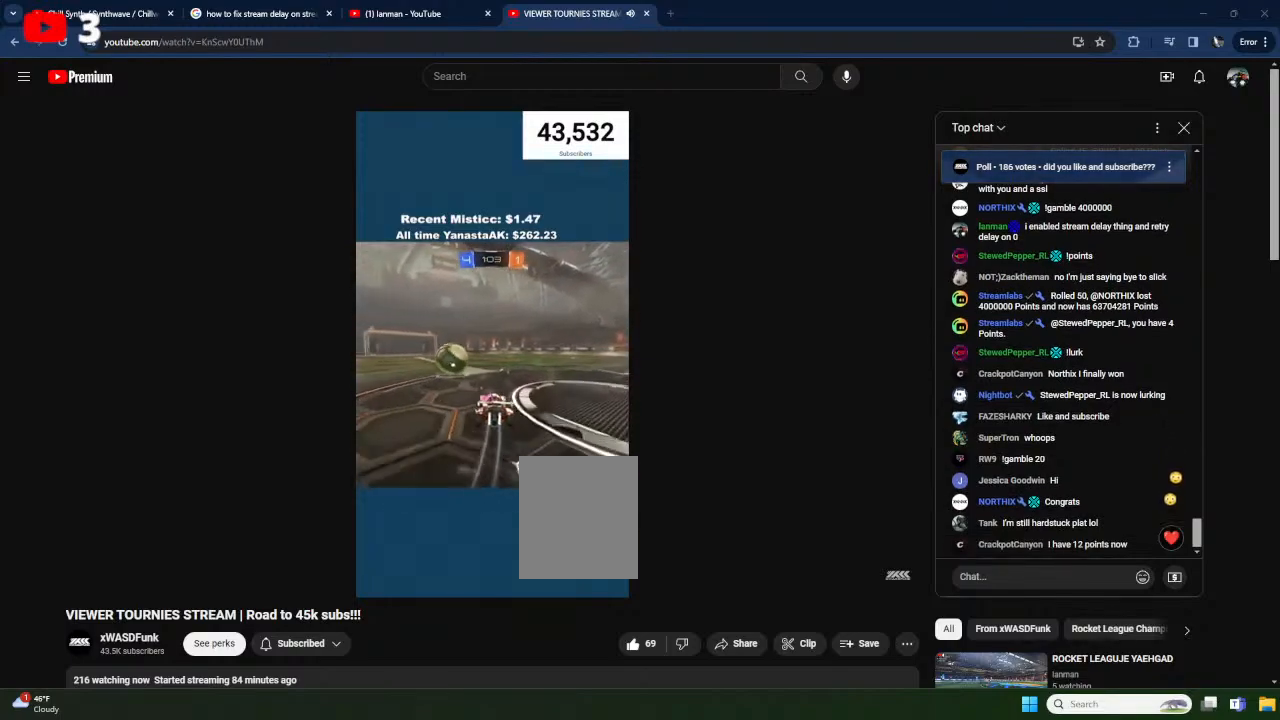
{"buttons": ["L1", "R2"], "left_stick": "up", "events": [[383, "A", "down"], [400, "L1", "down"], [417, "left_stick", "up"], [433, "X", "up"], [467, "A", "up"]]}
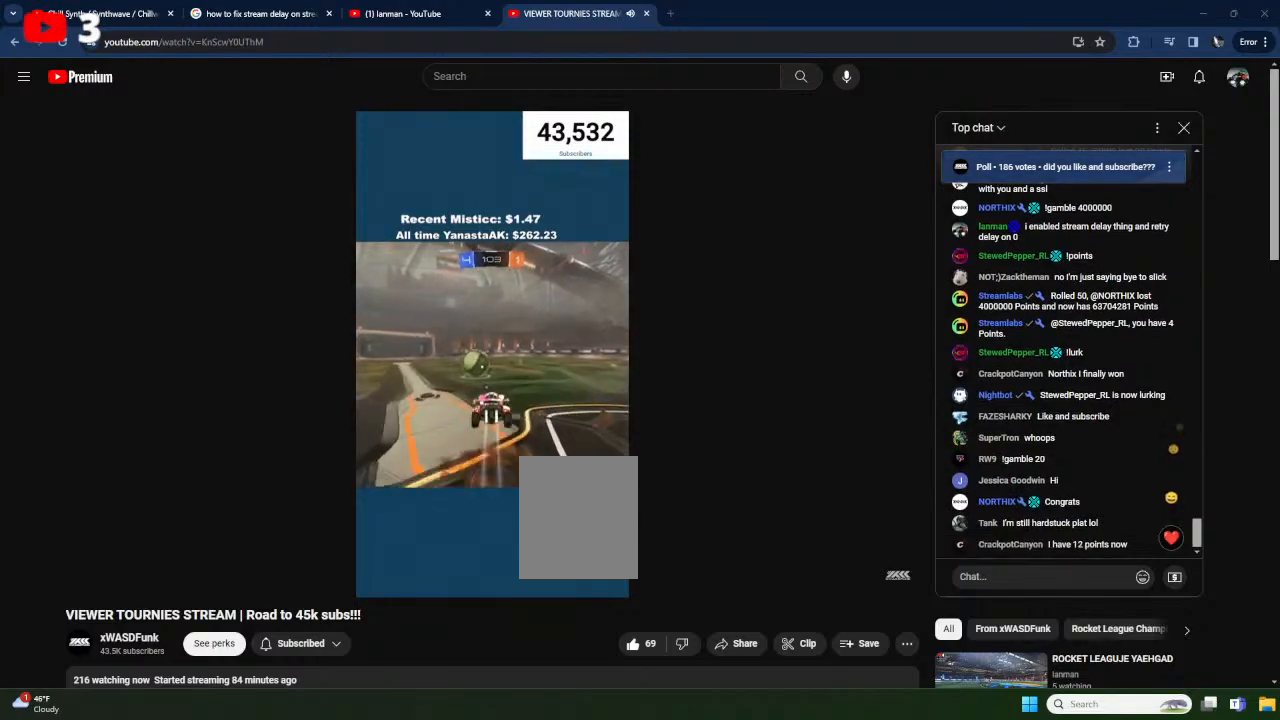
{"buttons": ["L1"], "left_stick": "up", "events": [[17, "A", "down"], [167, "A", "up"], [283, "R2", "up"]]}
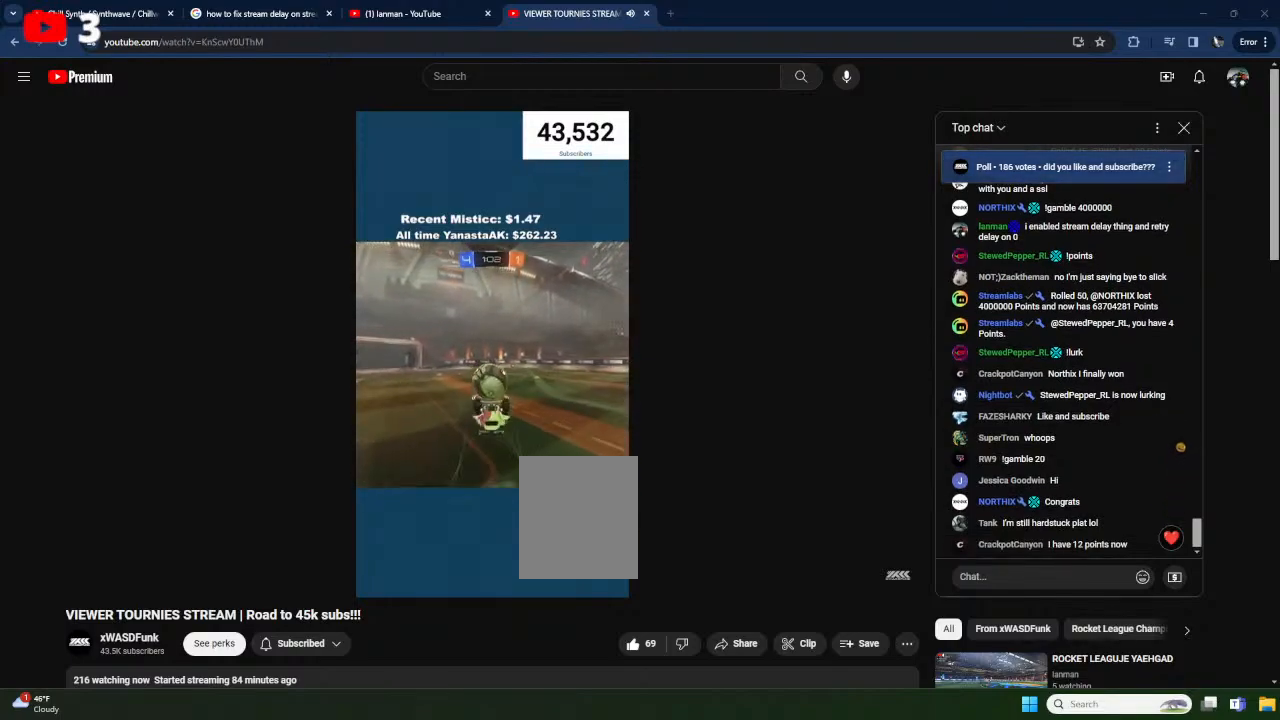
{"buttons": ["R2"], "left_stick": "up", "events": [[350, "L1", "up"], [450, "R2", "down"]]}
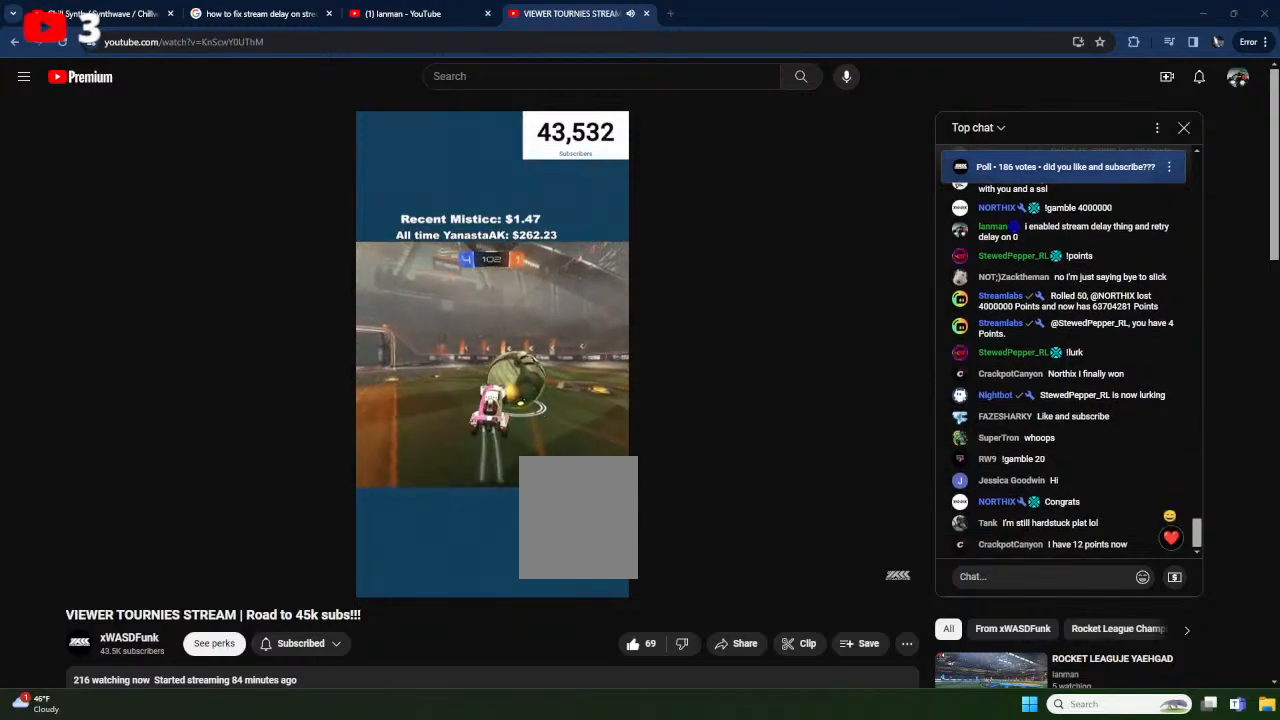
{"buttons": ["A", "X", "R2"], "left_stick": "right", "events": [[33, "X", "down"], [133, "left_stick", "up-right"], [333, "left_stick", "right"], [467, "A", "down"]]}